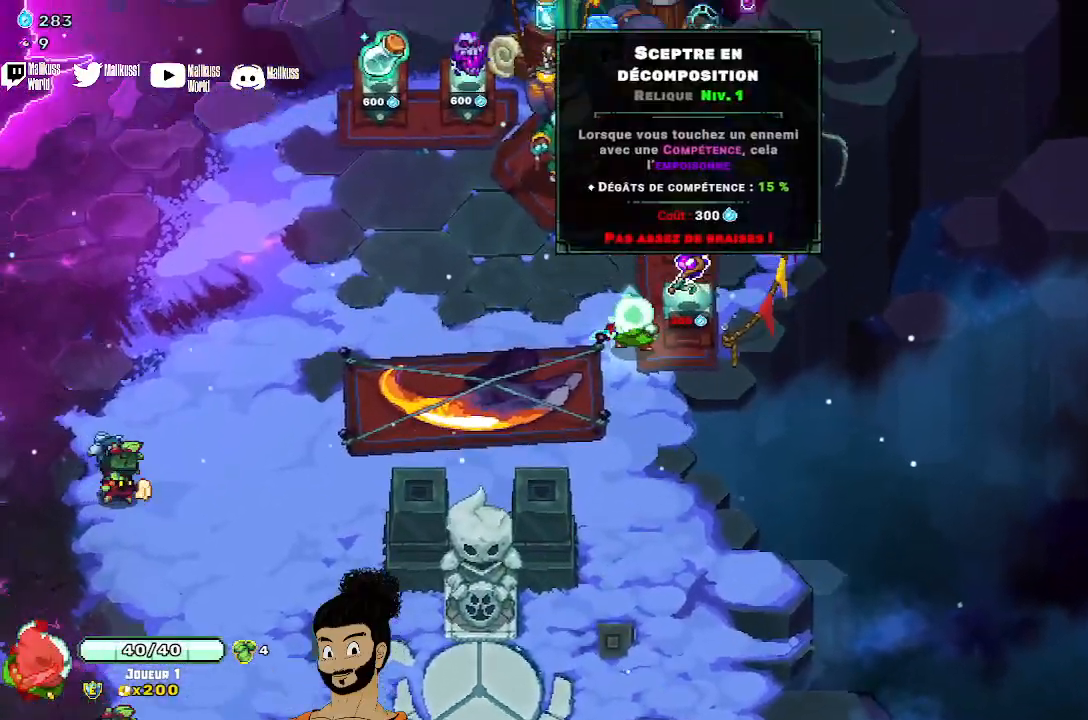
Gameplay with a controller (Xbox layout); each line is a JSON object with the inputs held at the frame after it. "events" lists button and stick changes between this image and that frame as [ms after this image, input, new state], when the widget could be followed in between. Not read: right_stick.
{"buttons": [], "left_stick": "up", "events": [[200, "left_stick", "up"]]}
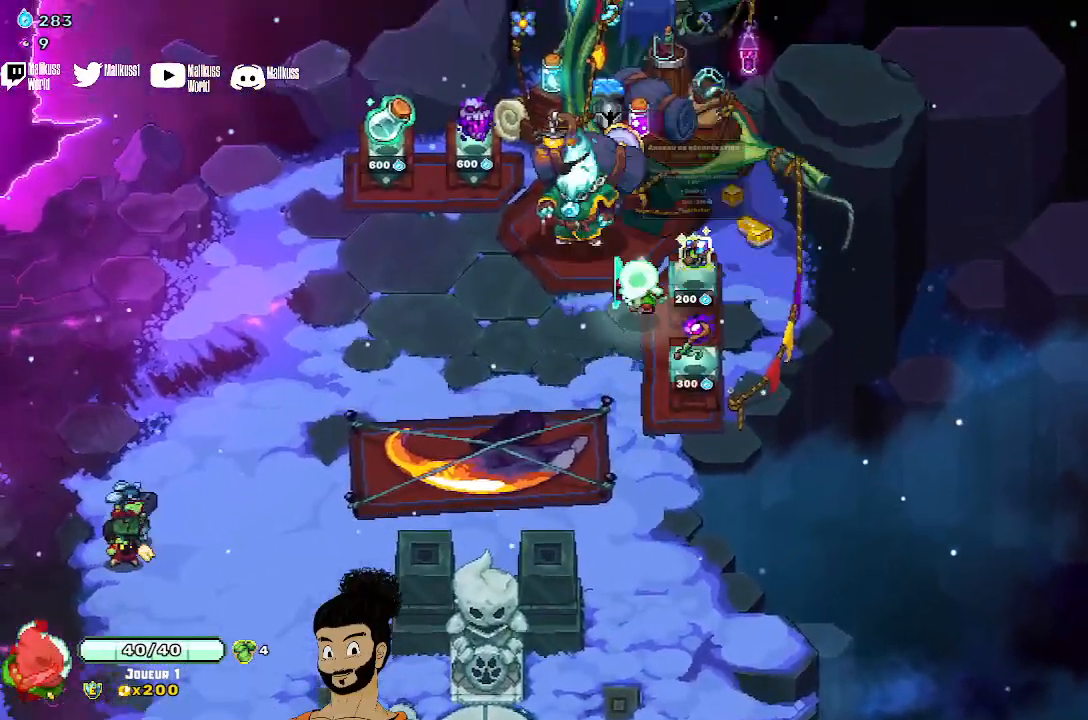
{"buttons": [], "left_stick": "left", "events": [[67, "left_stick", "up-left"], [233, "left_stick", "left"], [367, "A", "down"], [433, "A", "up"]]}
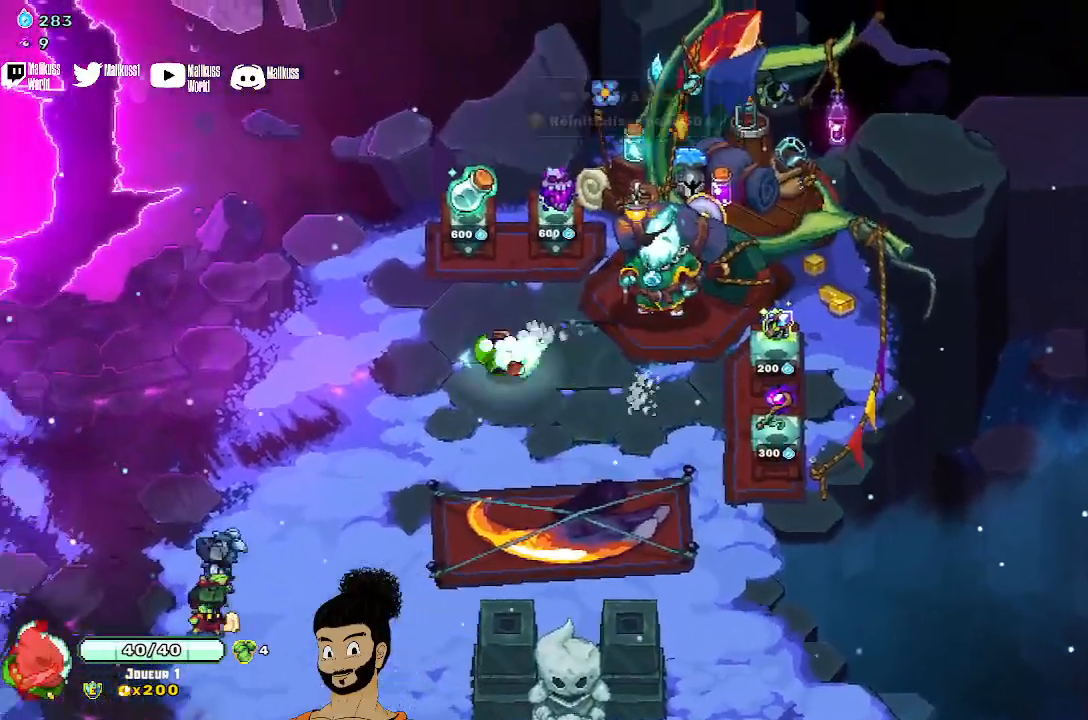
{"buttons": [], "left_stick": "left", "events": []}
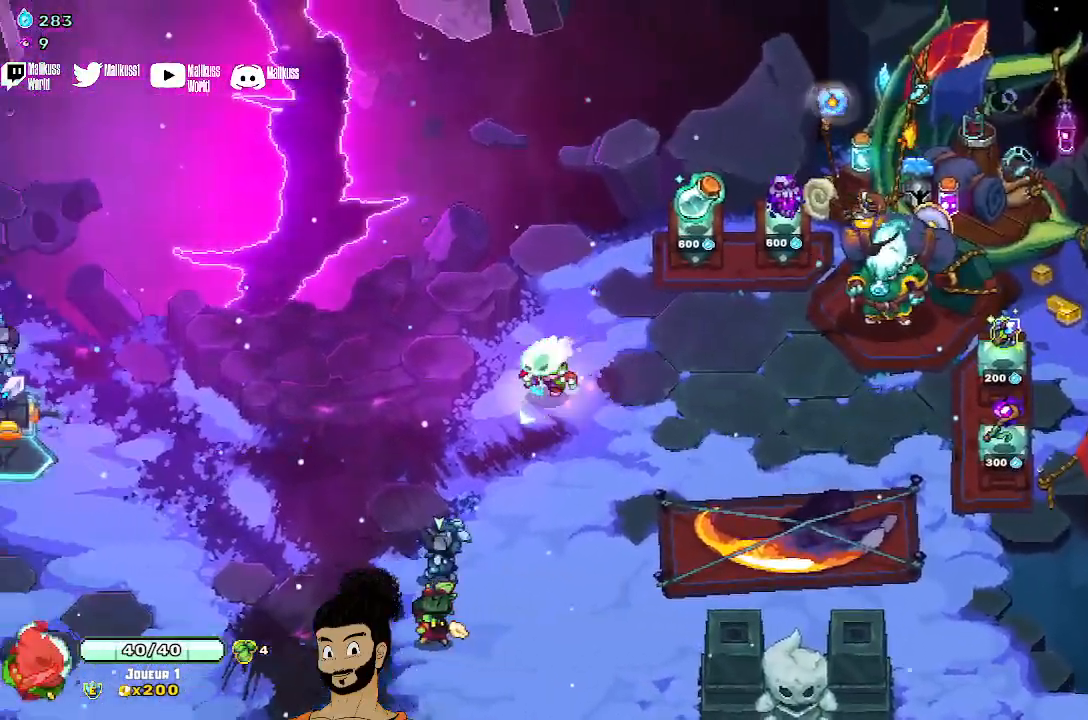
{"buttons": [], "left_stick": "left", "events": [[200, "A", "down"], [267, "A", "up"]]}
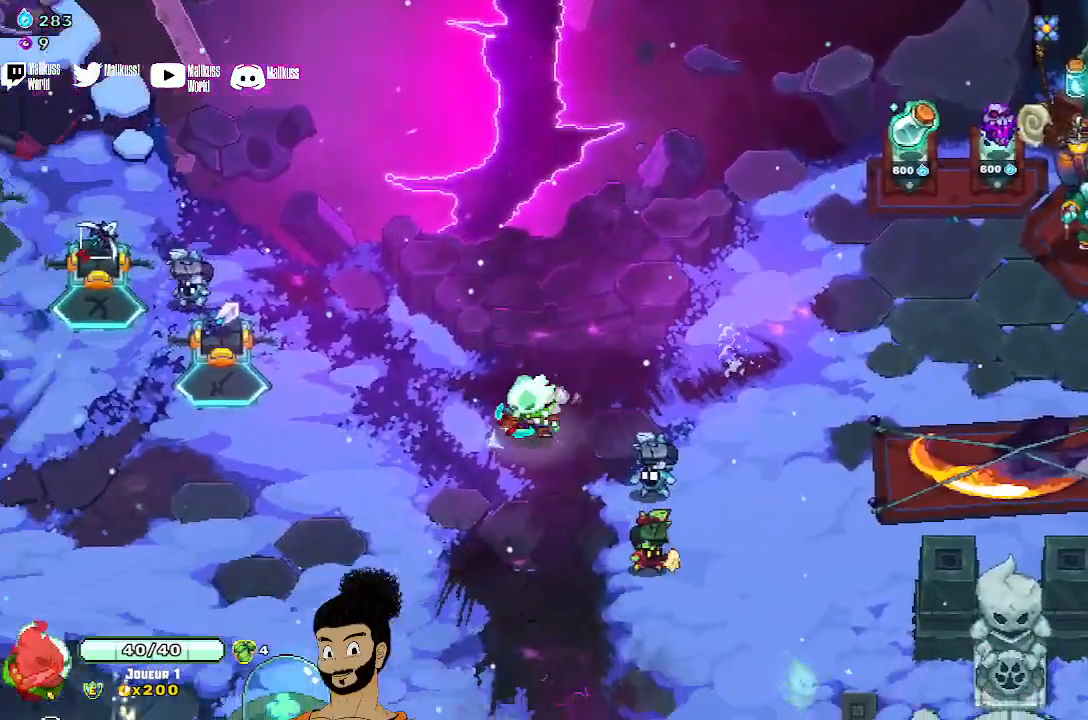
{"buttons": [], "left_stick": "left", "events": [[400, "A", "down"], [500, "A", "up"]]}
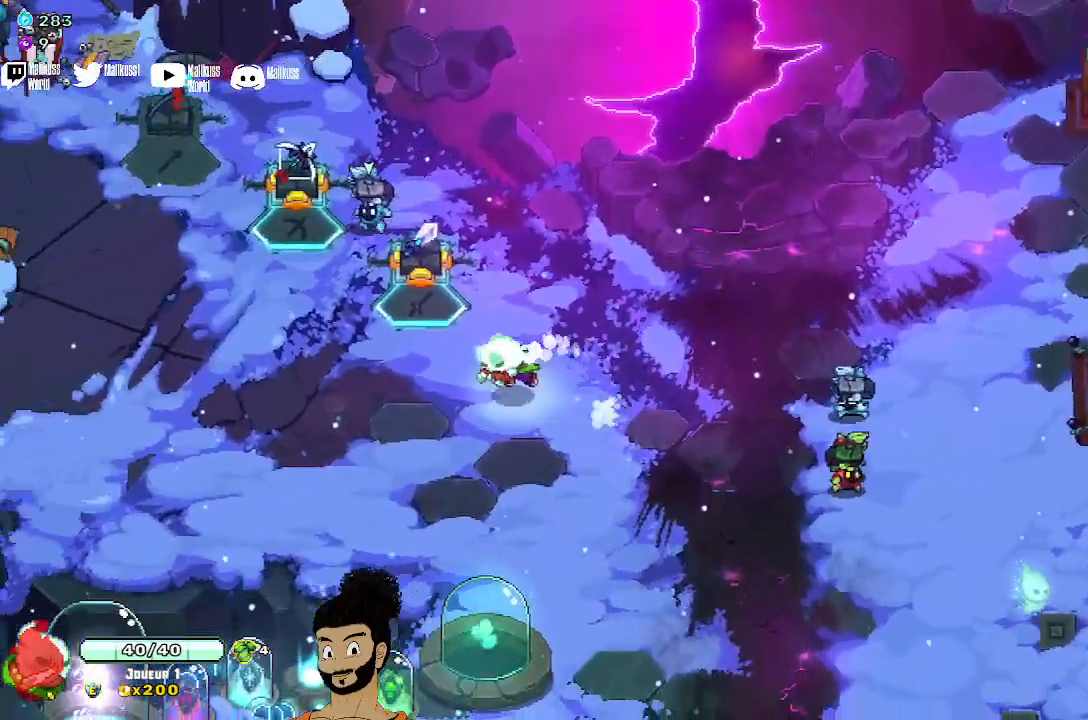
{"buttons": [], "left_stick": "up", "events": [[67, "left_stick", "up-left"], [300, "left_stick", "up"]]}
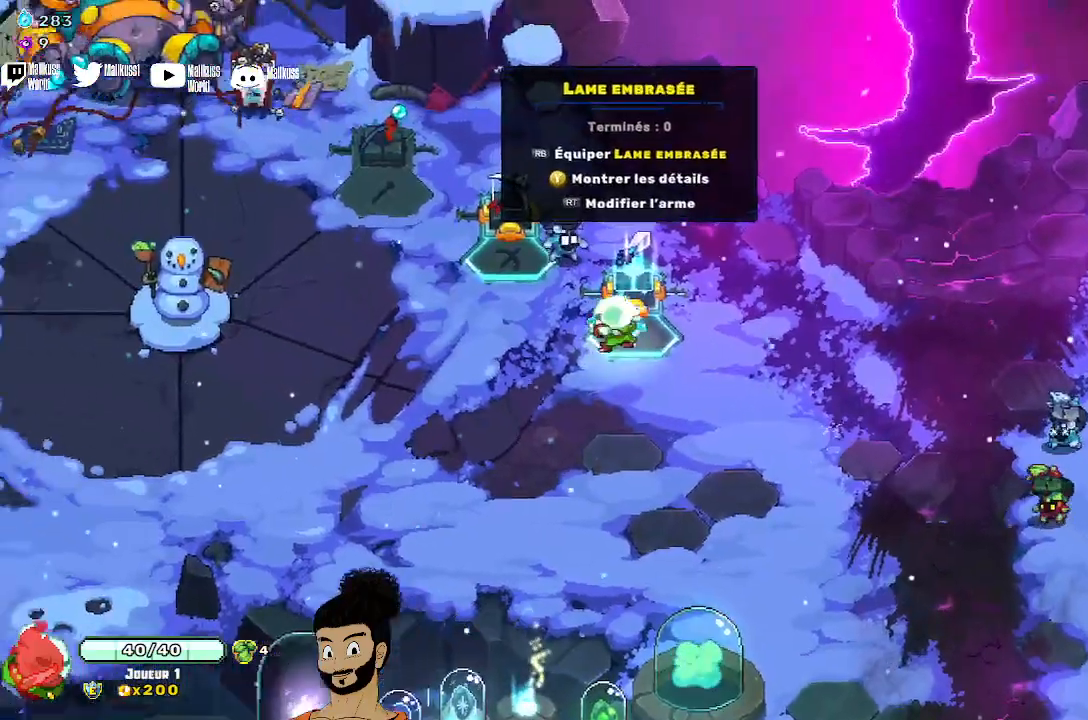
{"buttons": [], "left_stick": "up-left", "events": [[33, "left_stick", "center"], [200, "left_stick", "up-left"]]}
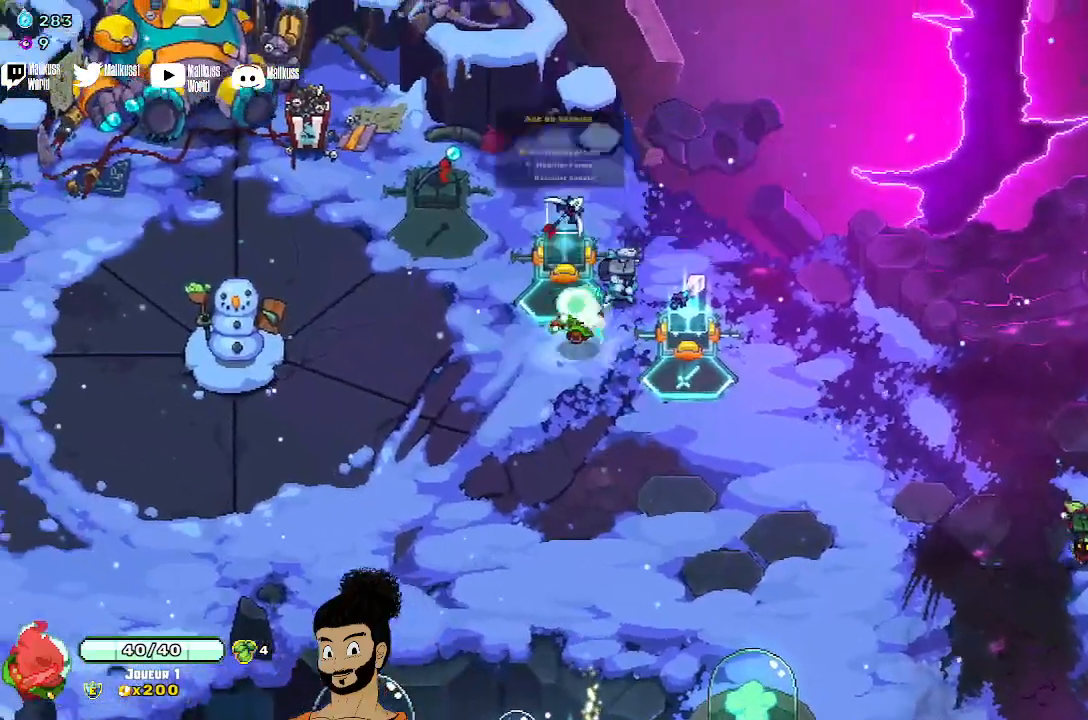
{"buttons": [], "left_stick": "up-left", "events": [[100, "left_stick", "center"], [500, "left_stick", "up-left"]]}
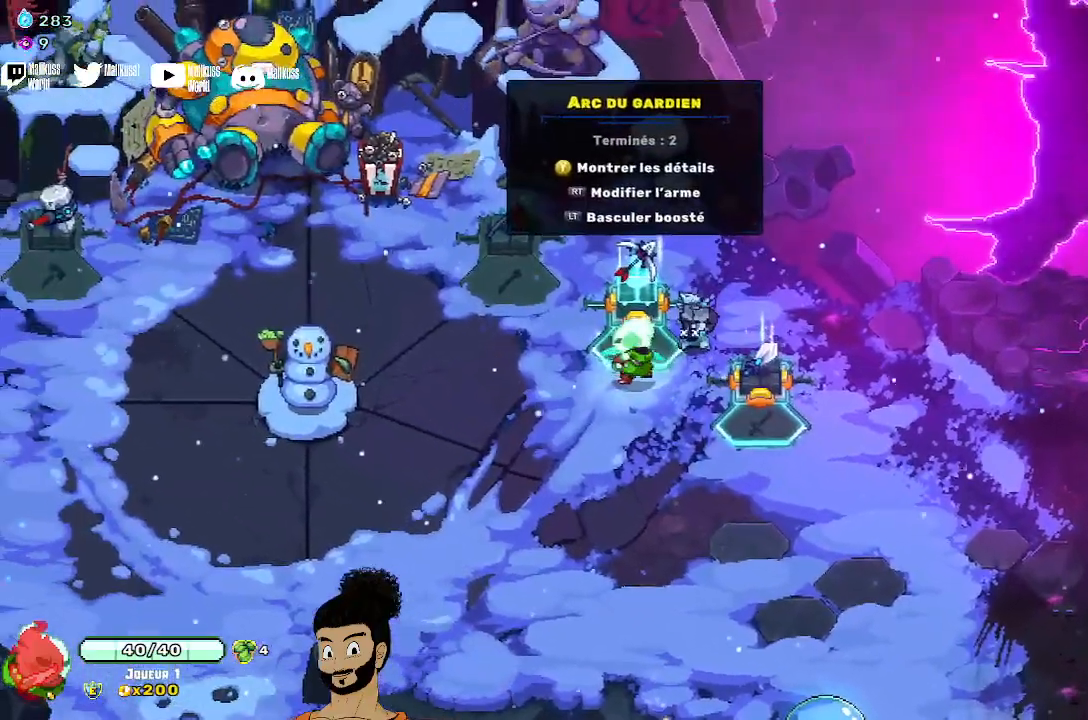
{"buttons": [], "left_stick": "center", "events": [[400, "left_stick", "center"]]}
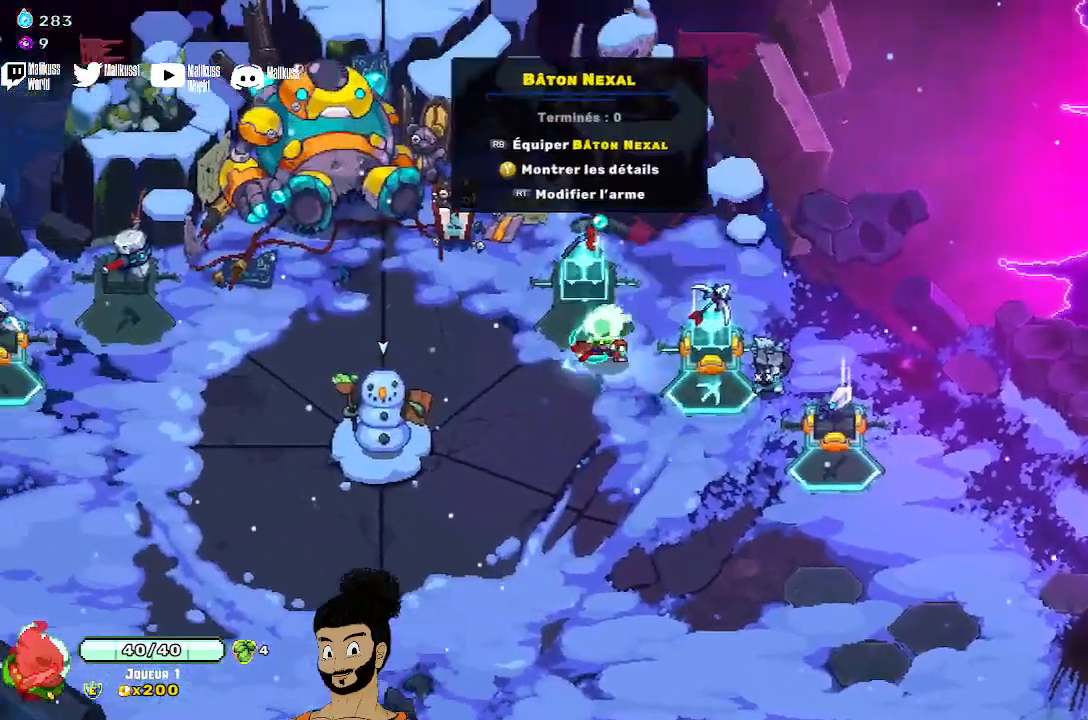
{"buttons": [], "left_stick": "left", "events": [[367, "left_stick", "left"]]}
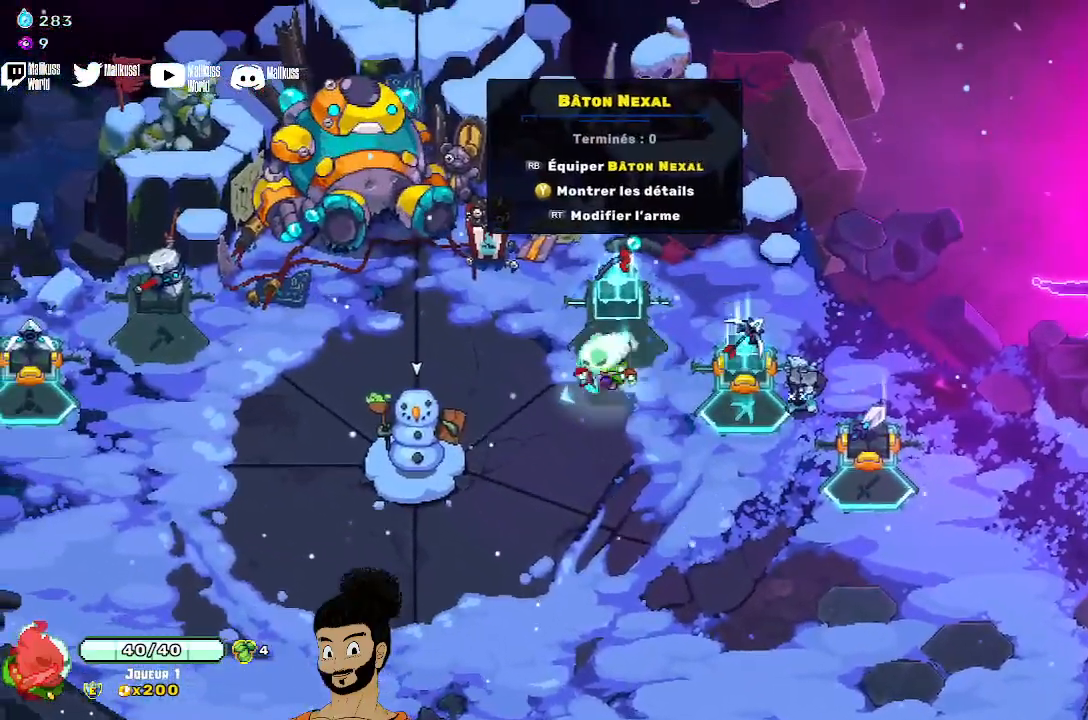
{"buttons": ["R1"], "left_stick": "left", "events": [[400, "R1", "down"]]}
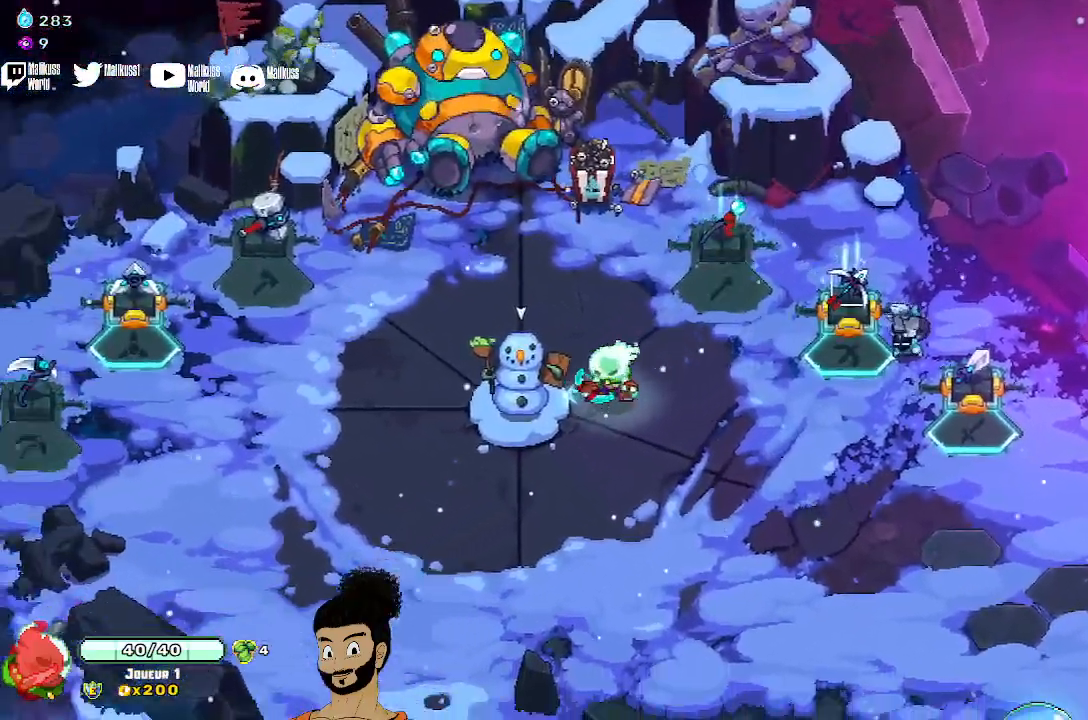
{"buttons": ["R1"], "left_stick": "left", "events": [[33, "R1", "up"], [33, "left_stick", "center"], [267, "left_stick", "left"], [367, "R1", "down"]]}
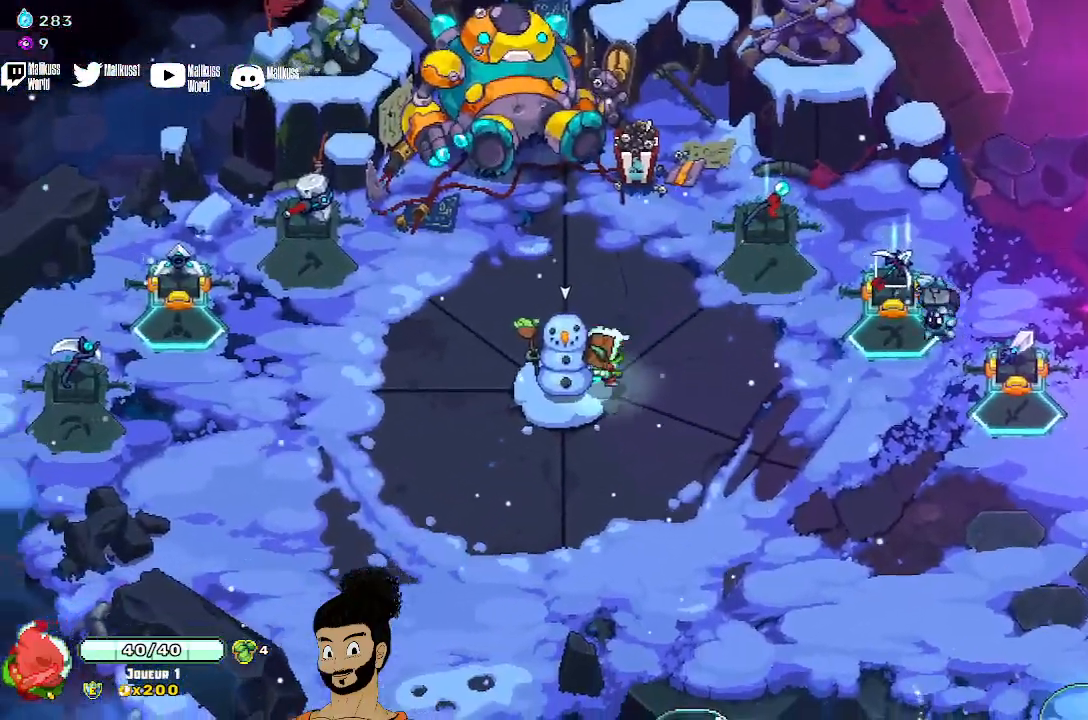
{"buttons": [], "left_stick": "center", "events": [[33, "R1", "up"], [33, "left_stick", "center"], [267, "X", "down"], [400, "X", "up"]]}
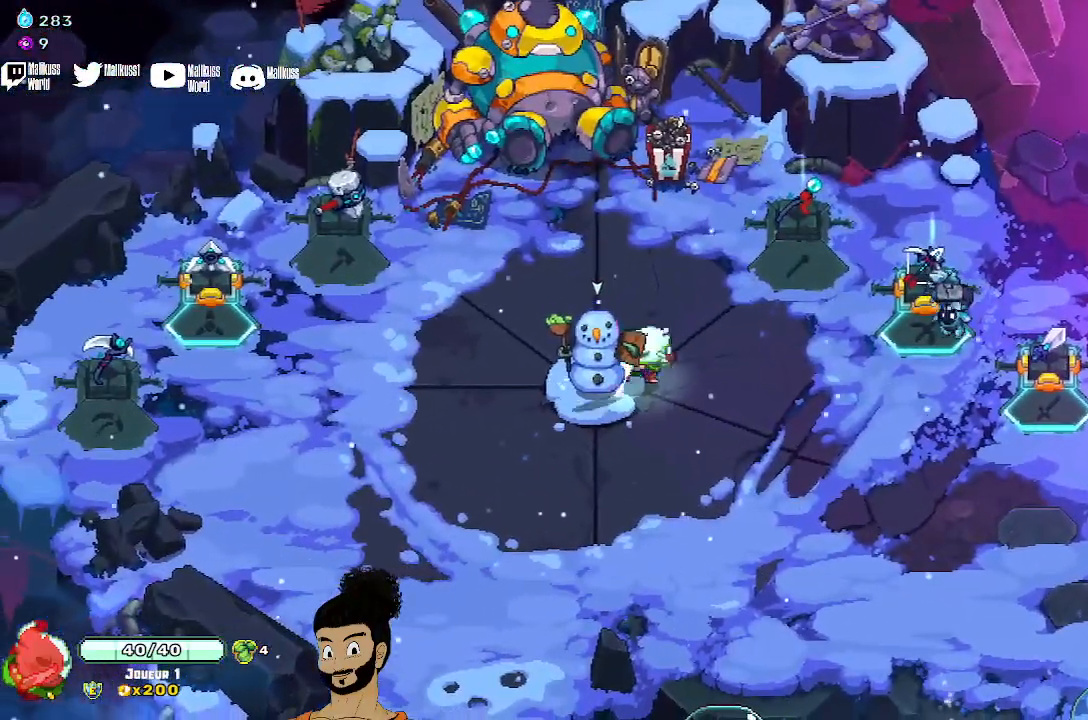
{"buttons": ["X"], "left_stick": "center", "events": [[167, "X", "down"], [433, "X", "up"], [500, "X", "down"]]}
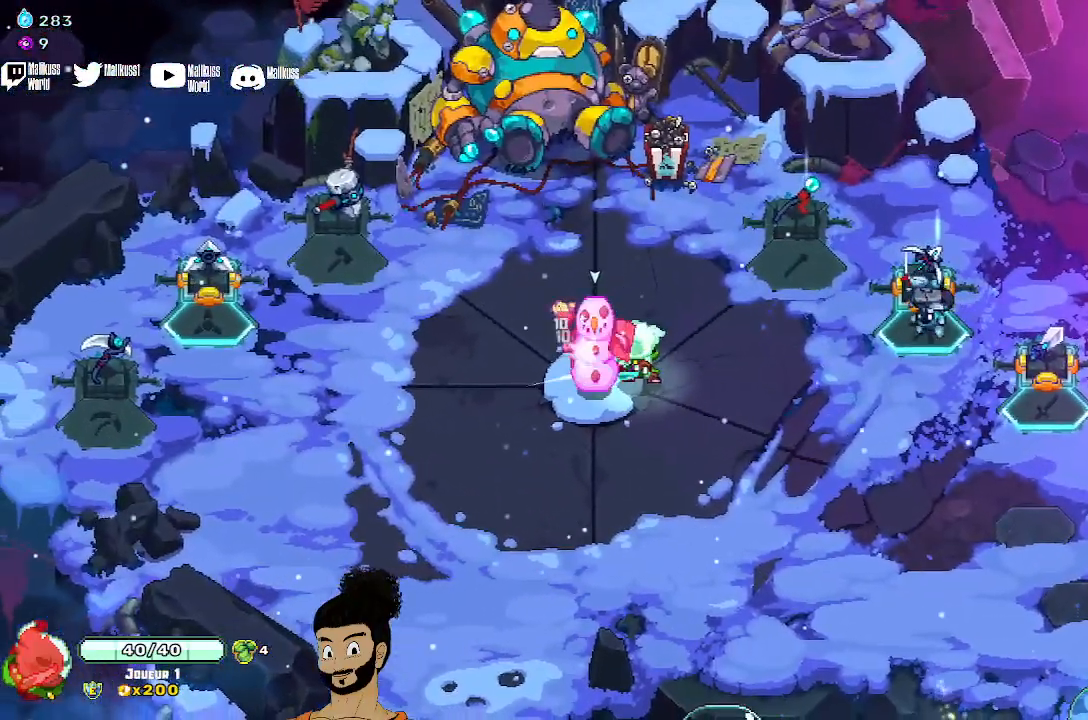
{"buttons": ["X"], "left_stick": "center", "events": [[100, "X", "up"], [167, "X", "down"], [267, "X", "up"], [333, "X", "down"], [433, "X", "up"], [500, "X", "down"]]}
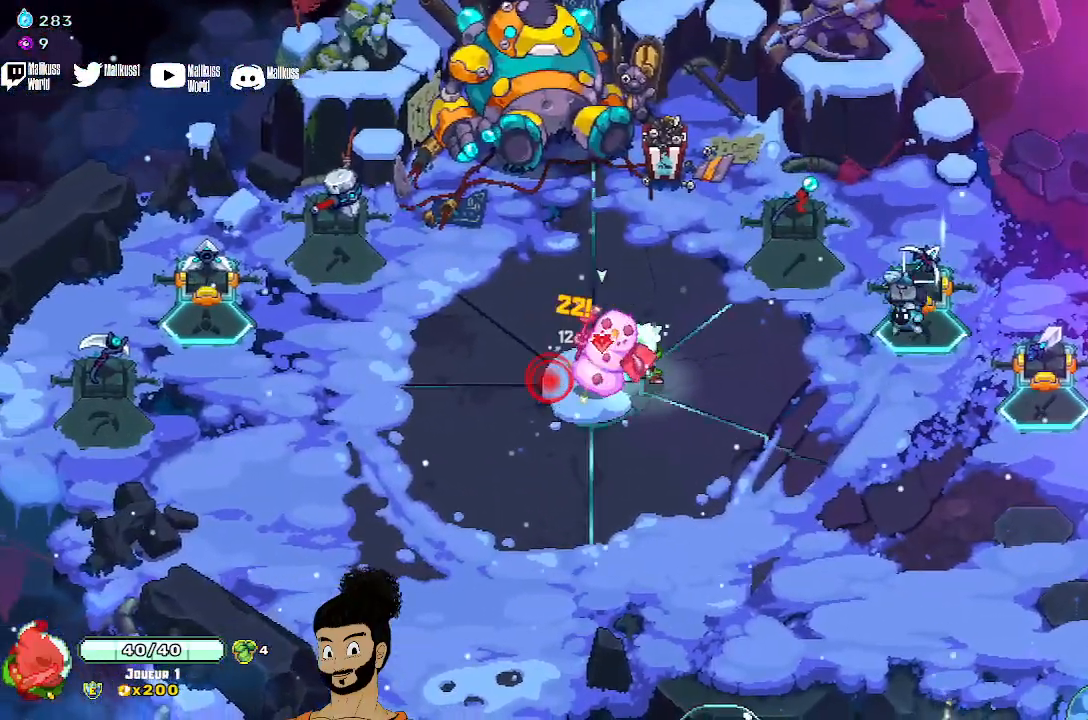
{"buttons": ["X"], "left_stick": "center", "events": [[100, "X", "up"], [167, "X", "down"], [267, "X", "up"], [333, "X", "down"], [433, "X", "up"], [500, "X", "down"]]}
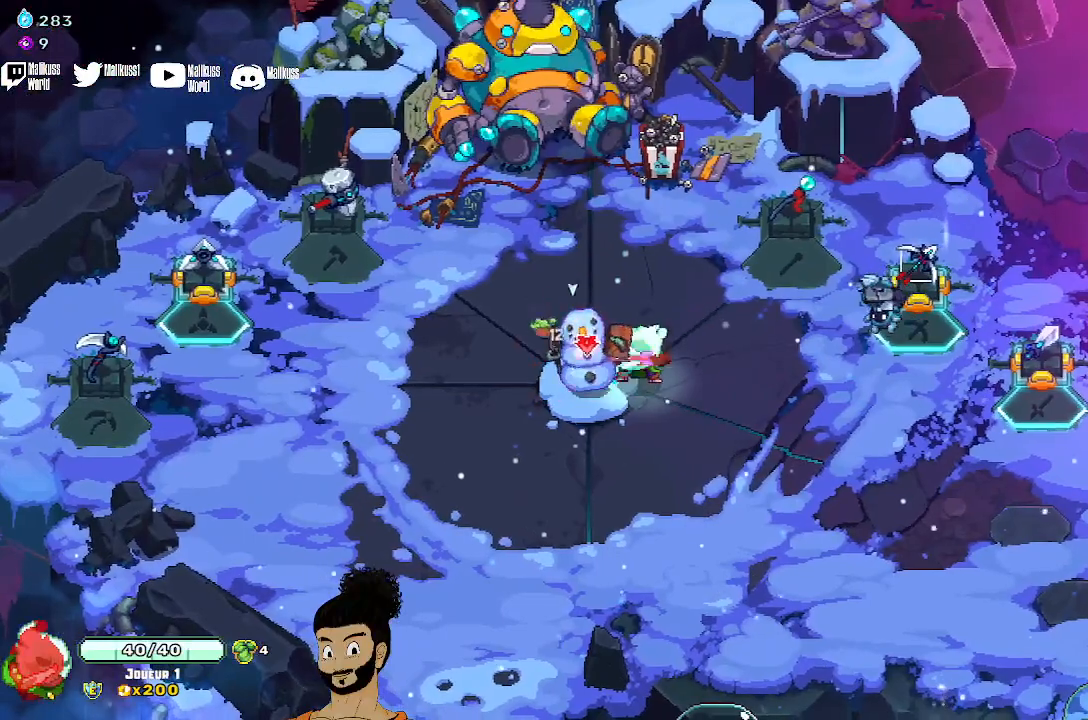
{"buttons": [], "left_stick": "center", "events": [[133, "X", "up"], [167, "X", "down"], [267, "X", "up"], [333, "X", "down"], [467, "X", "up"]]}
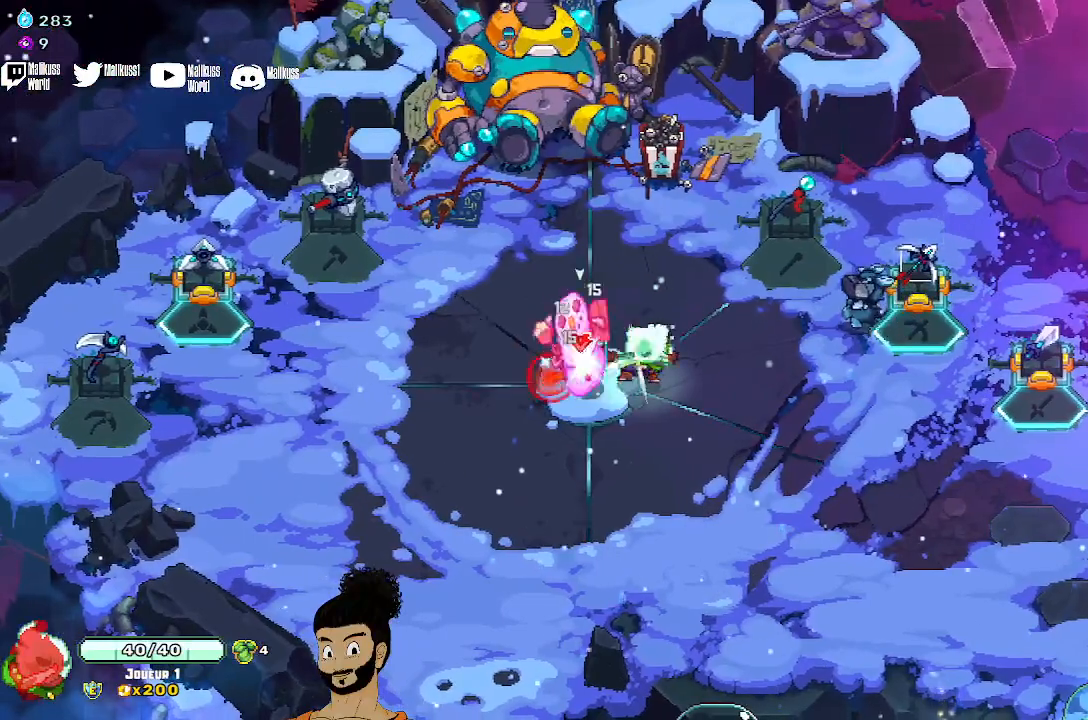
{"buttons": [], "left_stick": "center", "events": [[33, "X", "down"], [133, "X", "up"], [200, "X", "down"], [300, "X", "up"], [367, "X", "down"], [467, "X", "up"]]}
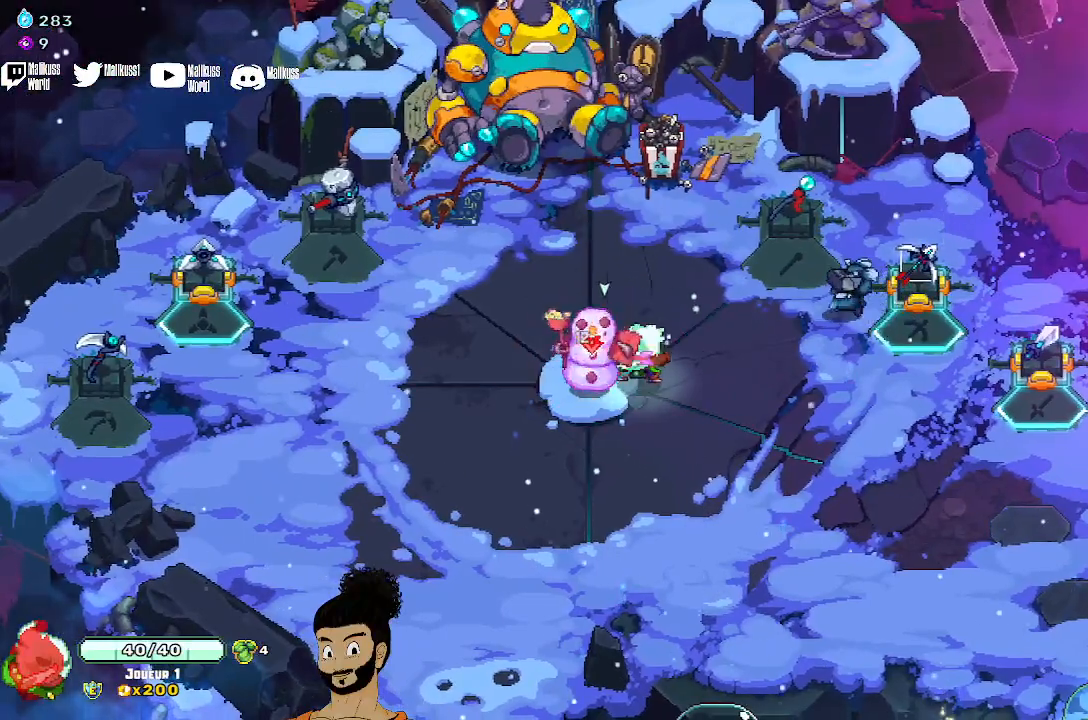
{"buttons": [], "left_stick": "up", "events": [[33, "X", "down"], [133, "X", "up"], [200, "left_stick", "left"], [467, "left_stick", "up"]]}
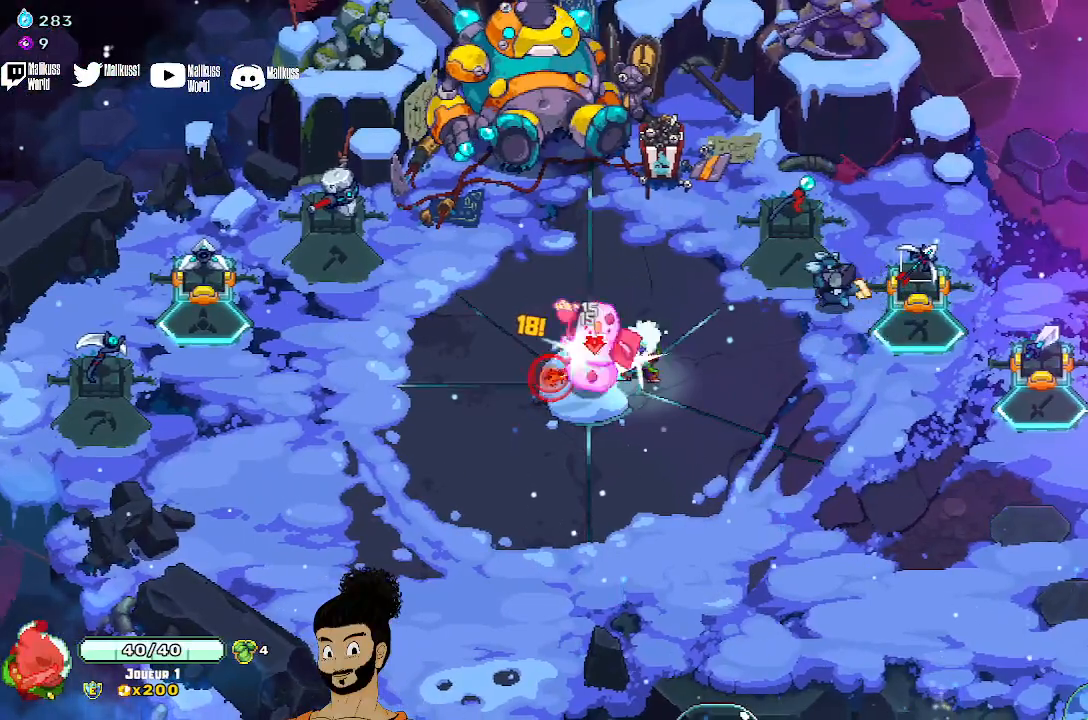
{"buttons": [], "left_stick": "up-left", "events": [[167, "A", "down"], [167, "left_stick", "up-left"], [267, "A", "up"], [367, "left_stick", "up"], [500, "left_stick", "up-left"]]}
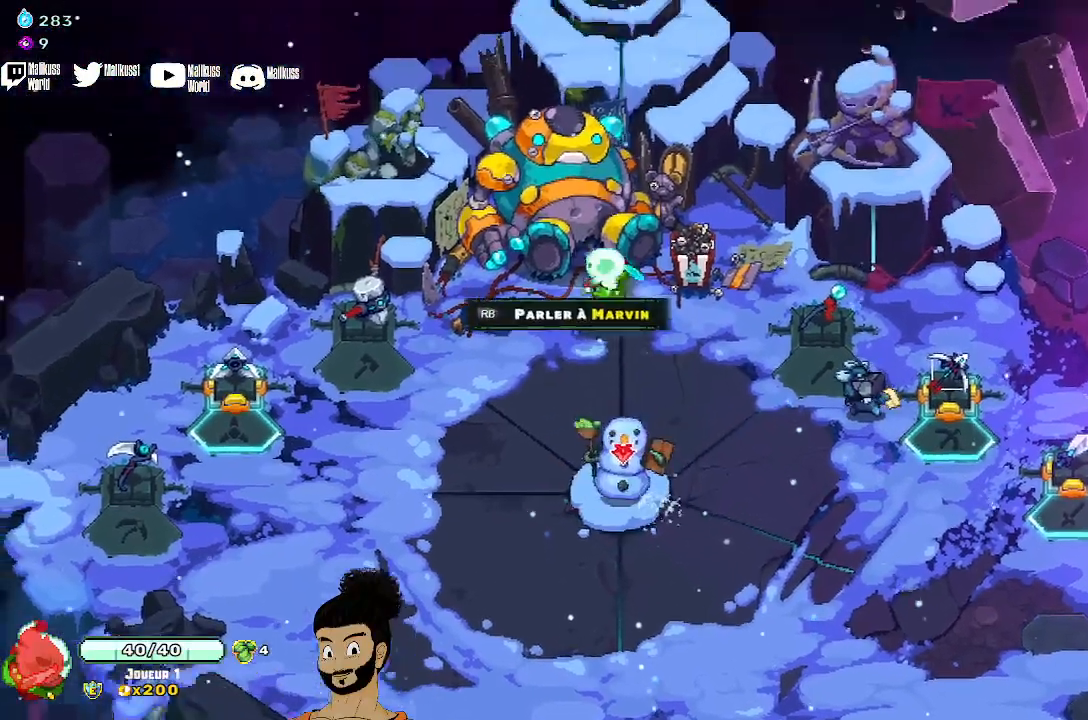
{"buttons": [], "left_stick": "center", "events": [[133, "R1", "down"], [167, "left_stick", "center"], [267, "R1", "up"]]}
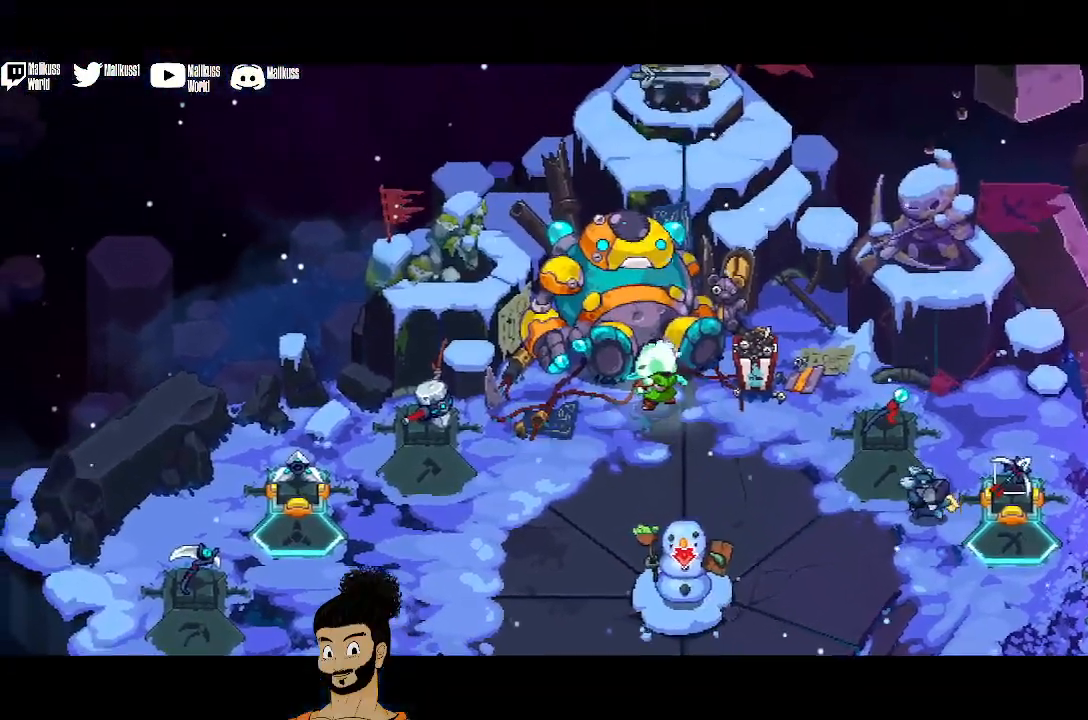
{"buttons": [], "left_stick": "center", "events": [[67, "A", "down"], [167, "A", "up"], [267, "A", "down"], [333, "A", "up"], [433, "A", "down"], [500, "A", "up"]]}
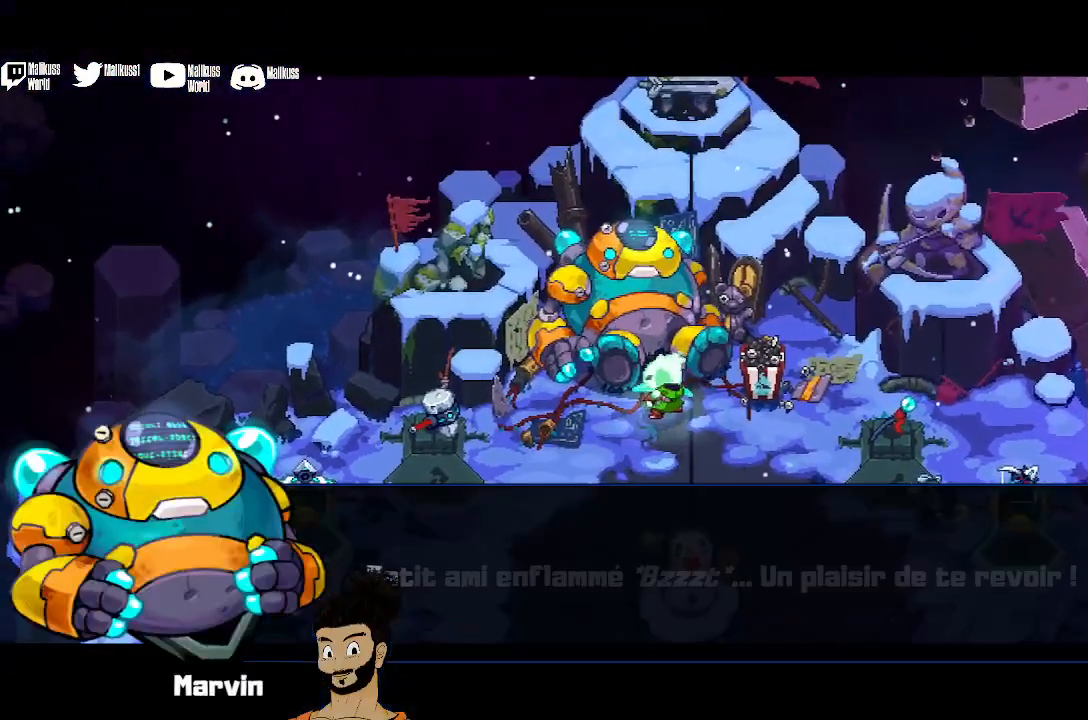
{"buttons": [], "left_stick": "center", "events": [[100, "A", "down"], [167, "A", "up"], [267, "A", "down"], [367, "A", "up"], [467, "A", "down"], [500, "A", "up"]]}
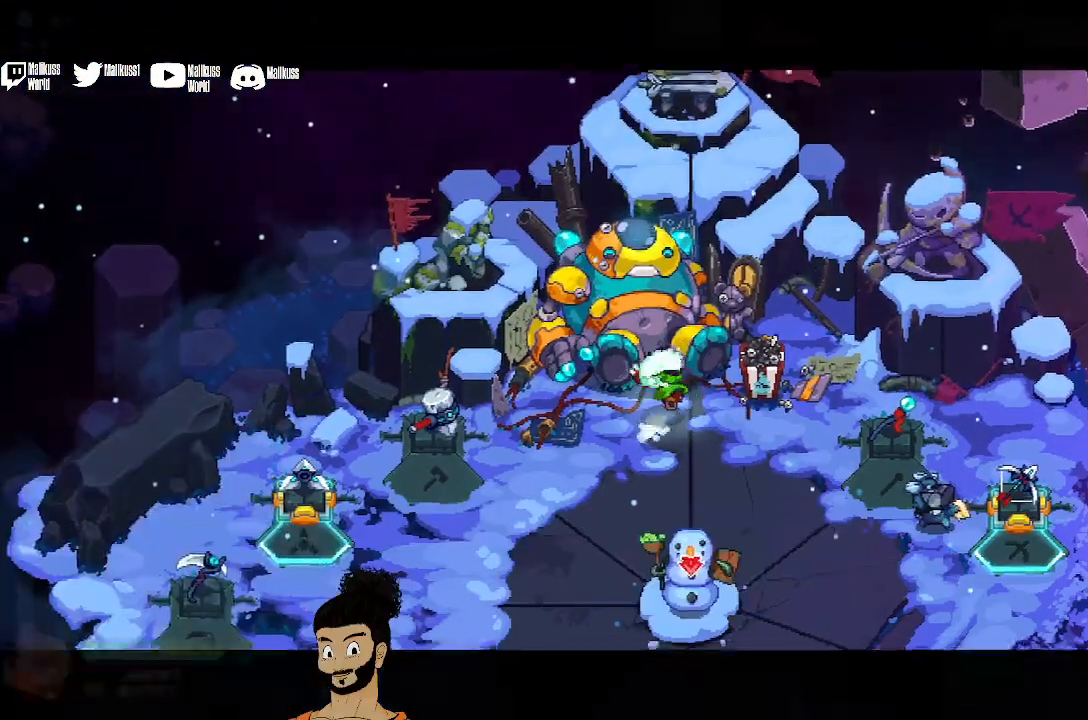
{"buttons": [], "left_stick": "down", "events": [[100, "left_stick", "down"]]}
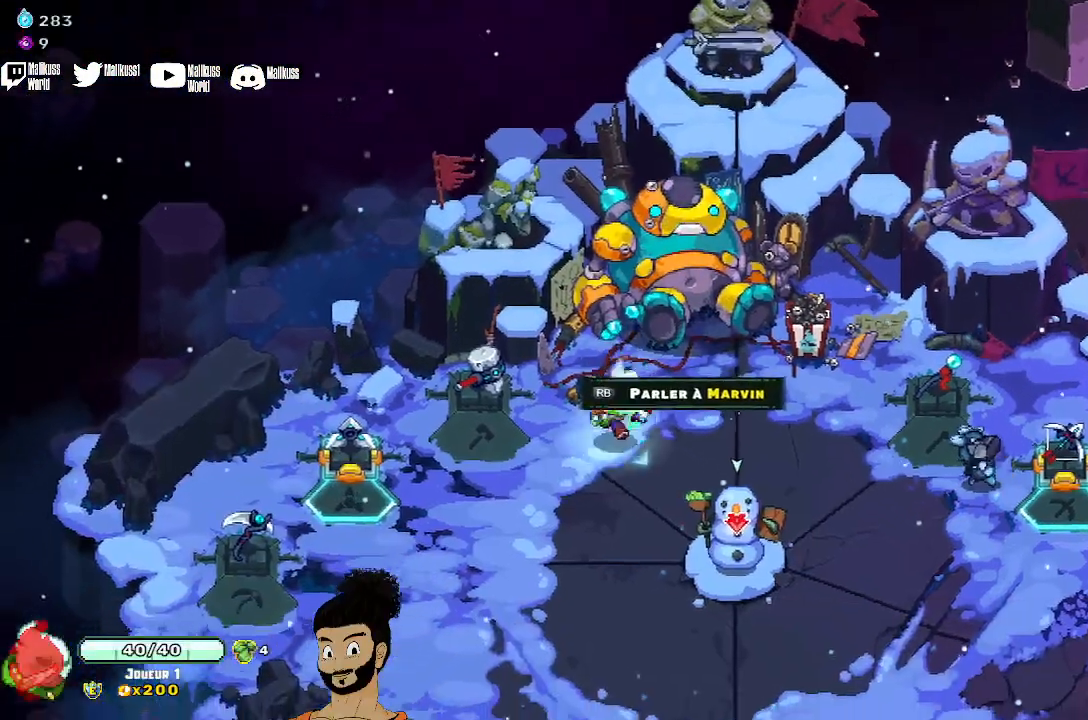
{"buttons": [], "left_stick": "down-right", "events": [[67, "A", "down"], [67, "left_stick", "down-right"], [167, "A", "up"]]}
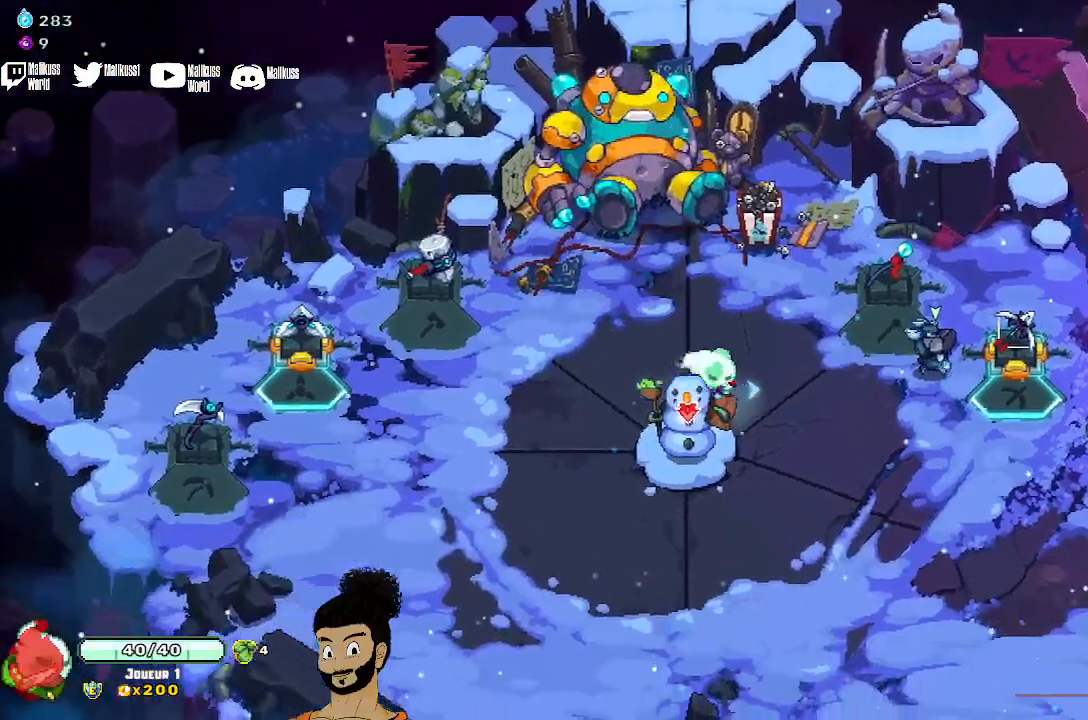
{"buttons": [], "left_stick": "down-left", "events": [[467, "left_stick", "down-left"]]}
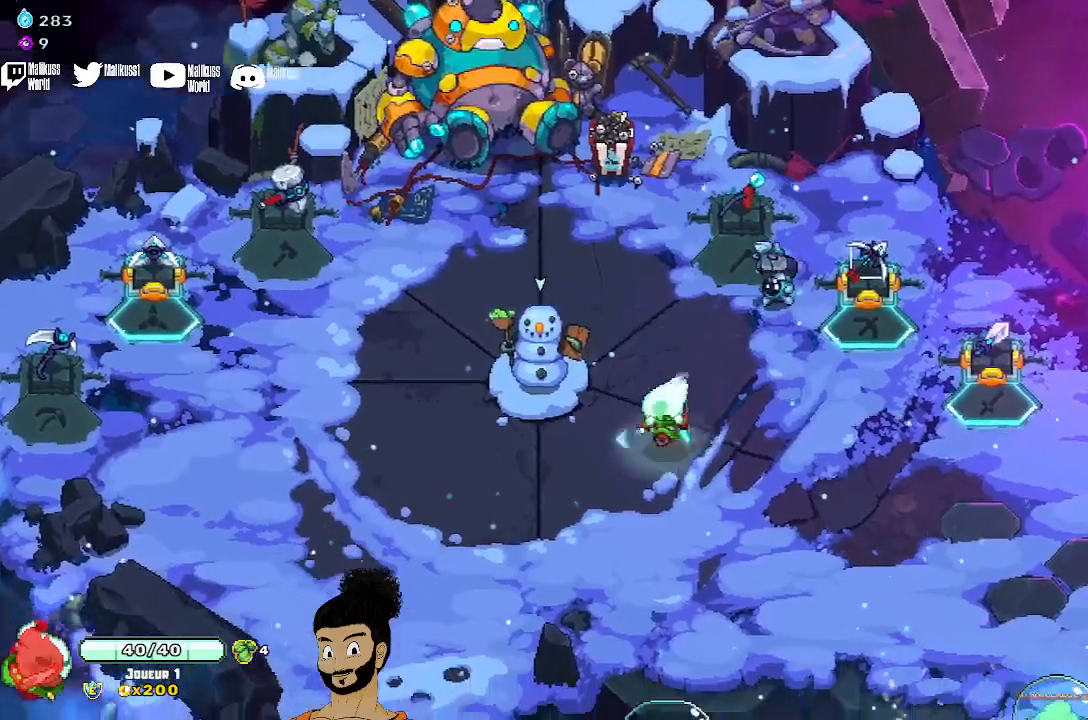
{"buttons": [], "left_stick": "up-left", "events": [[233, "left_stick", "left"], [433, "left_stick", "up-left"]]}
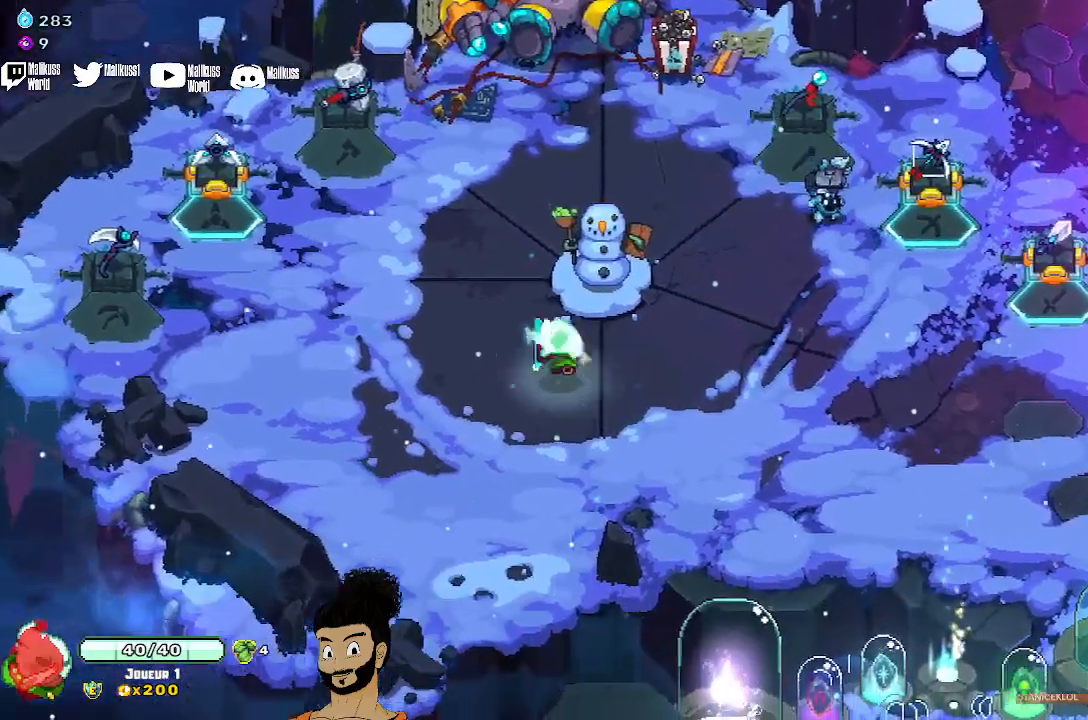
{"buttons": [], "left_stick": "up-left", "events": []}
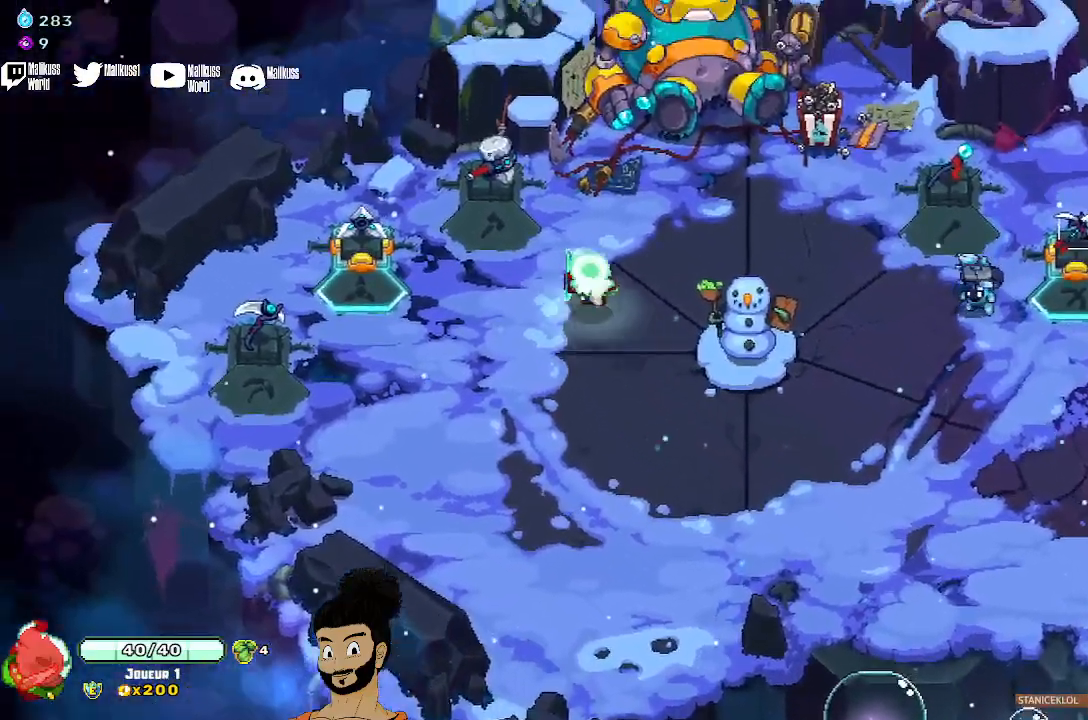
{"buttons": [], "left_stick": "center", "events": [[300, "R1", "down"], [333, "left_stick", "left"], [400, "R1", "up"], [433, "left_stick", "center"]]}